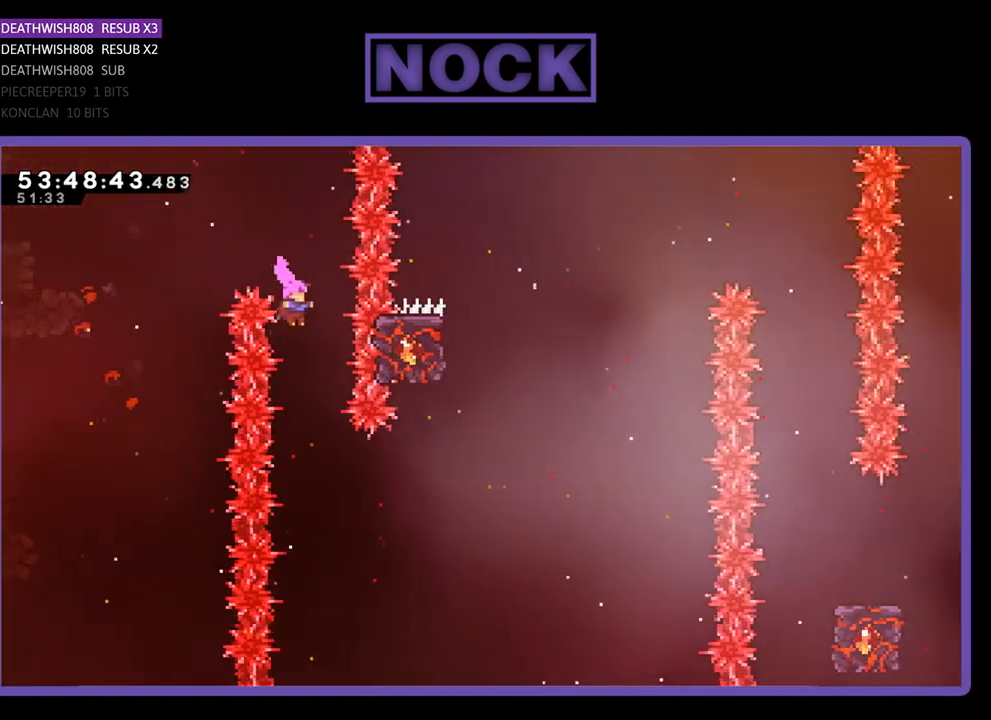
Gameplay with a controller (PlayStation layout); each line is a JSON object with the inputs held at the frame after it. "events" lists button and stick changes between this image and that frame as [ms after this image, input, new state], when the widget could be followed in between. Not read: left_stick.
{"buttons": ["CIRCLE", "R2", "DPAD_RIGHT"], "right_stick": "center", "events": [[333, "DPAD_RIGHT", "down"], [400, "CIRCLE", "down"]]}
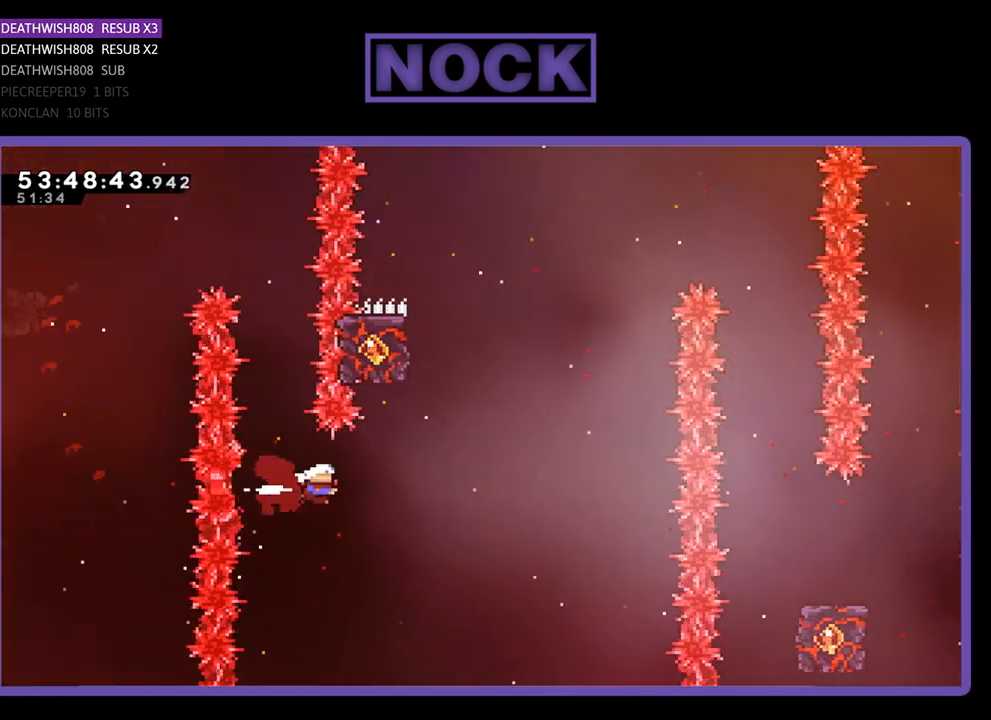
{"buttons": ["CIRCLE", "R2", "DPAD_UP", "DPAD_LEFT"], "right_stick": "center", "events": [[67, "CIRCLE", "up"], [133, "DPAD_UP", "down"], [200, "CIRCLE", "down"], [200, "DPAD_RIGHT", "up"], [467, "DPAD_LEFT", "down"]]}
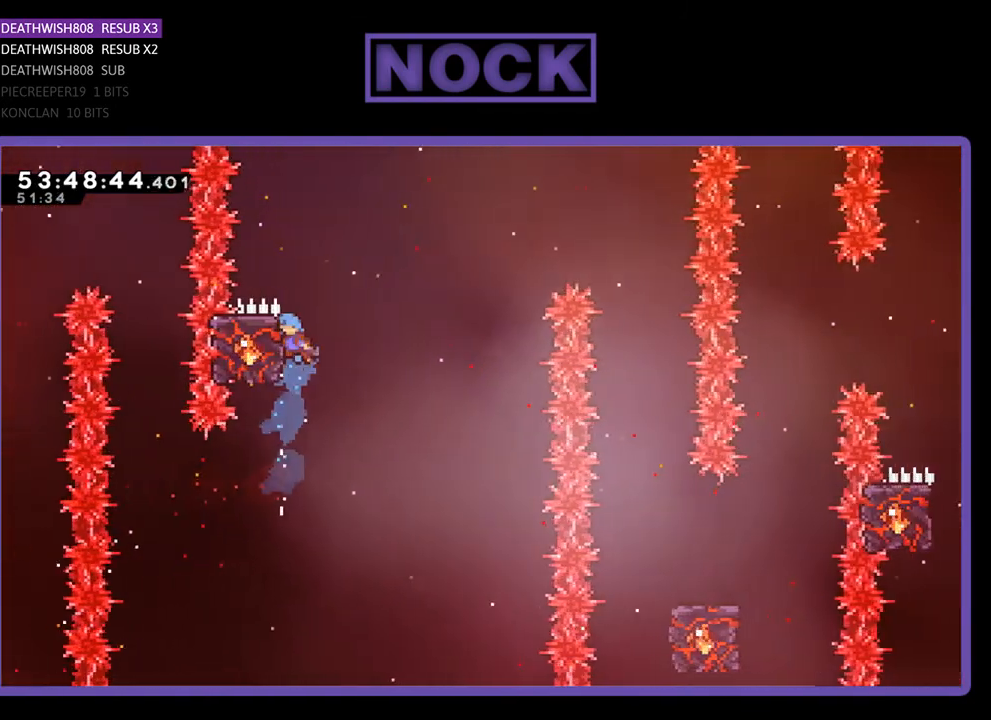
{"buttons": ["R2", "DPAD_UP", "DPAD_RIGHT"], "right_stick": "center", "events": [[67, "CIRCLE", "up"], [267, "DPAD_LEFT", "up"], [267, "DPAD_UP", "up"], [433, "DPAD_UP", "down"], [467, "DPAD_RIGHT", "down"]]}
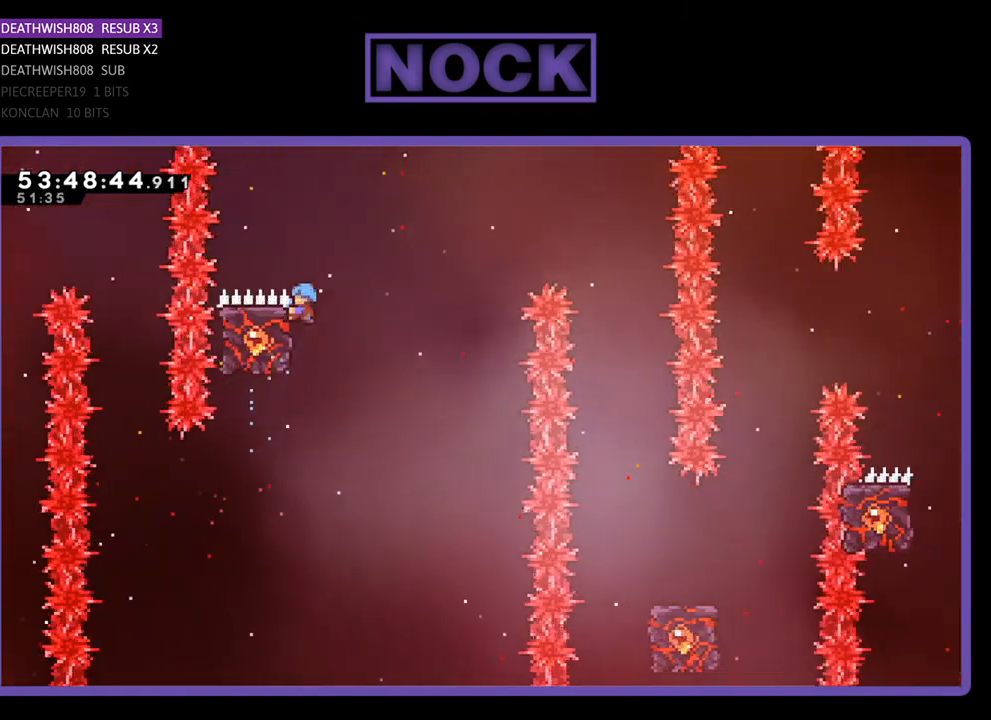
{"buttons": ["R2", "DPAD_LEFT"], "right_stick": "center", "events": [[100, "CROSS", "down"], [333, "CROSS", "up"], [367, "DPAD_RIGHT", "up"], [367, "DPAD_UP", "up"], [400, "DPAD_LEFT", "down"]]}
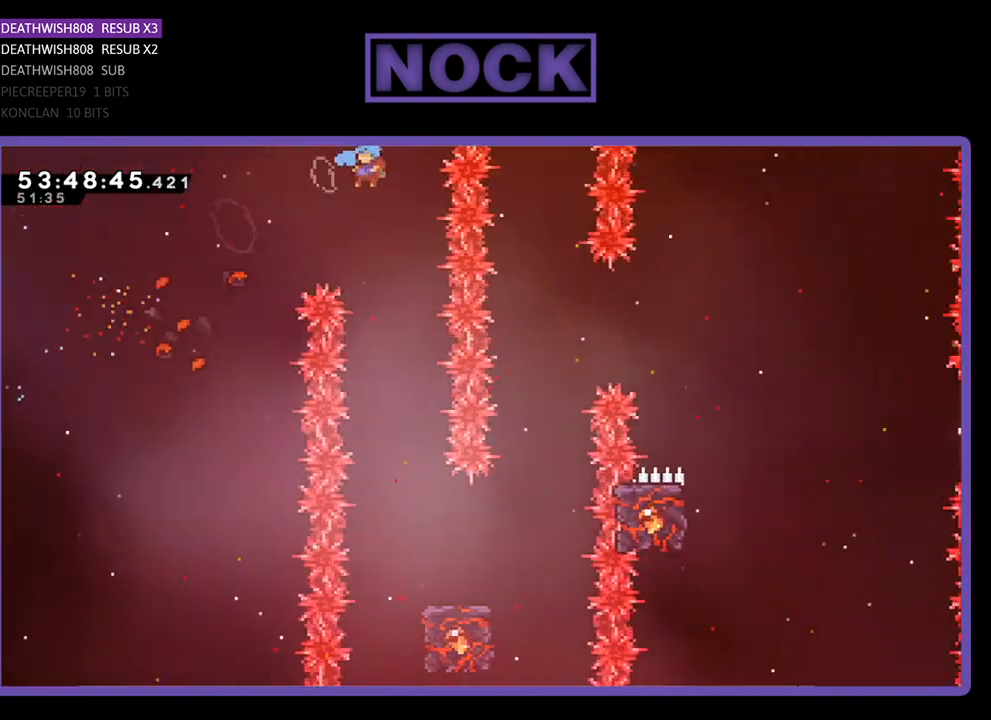
{"buttons": ["R2"], "right_stick": "center", "events": [[200, "DPAD_LEFT", "up"]]}
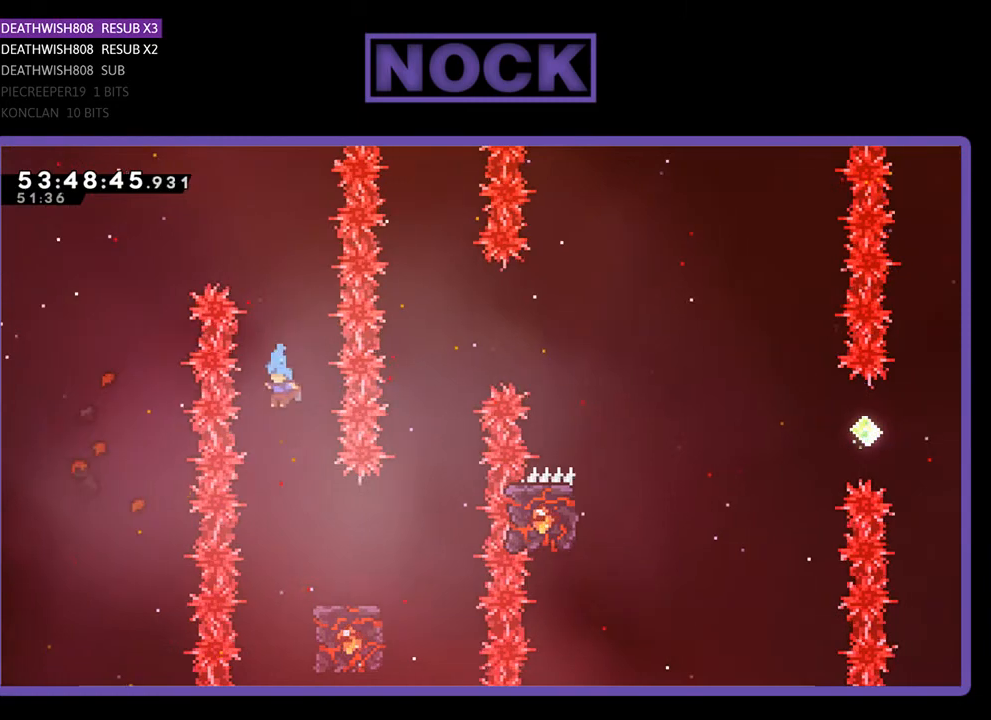
{"buttons": ["R2"], "right_stick": "center", "events": [[33, "DPAD_RIGHT", "down"], [400, "DPAD_RIGHT", "up"]]}
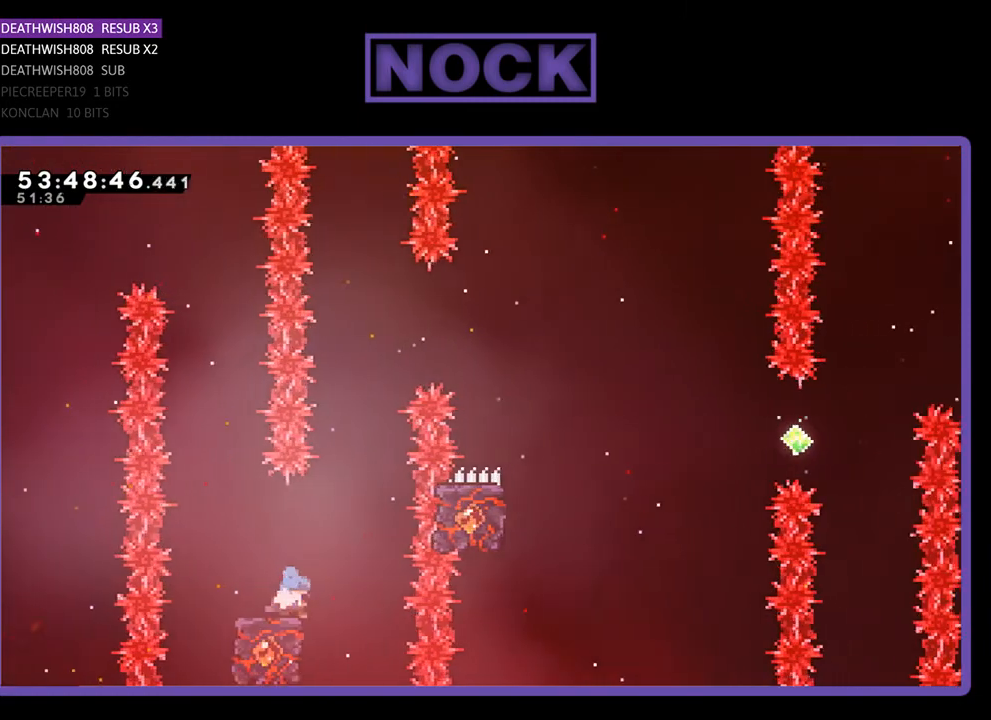
{"buttons": ["CROSS", "R2", "DPAD_UP", "DPAD_RIGHT"], "right_stick": "center", "events": [[400, "CROSS", "down"], [400, "DPAD_RIGHT", "down"], [400, "DPAD_UP", "down"]]}
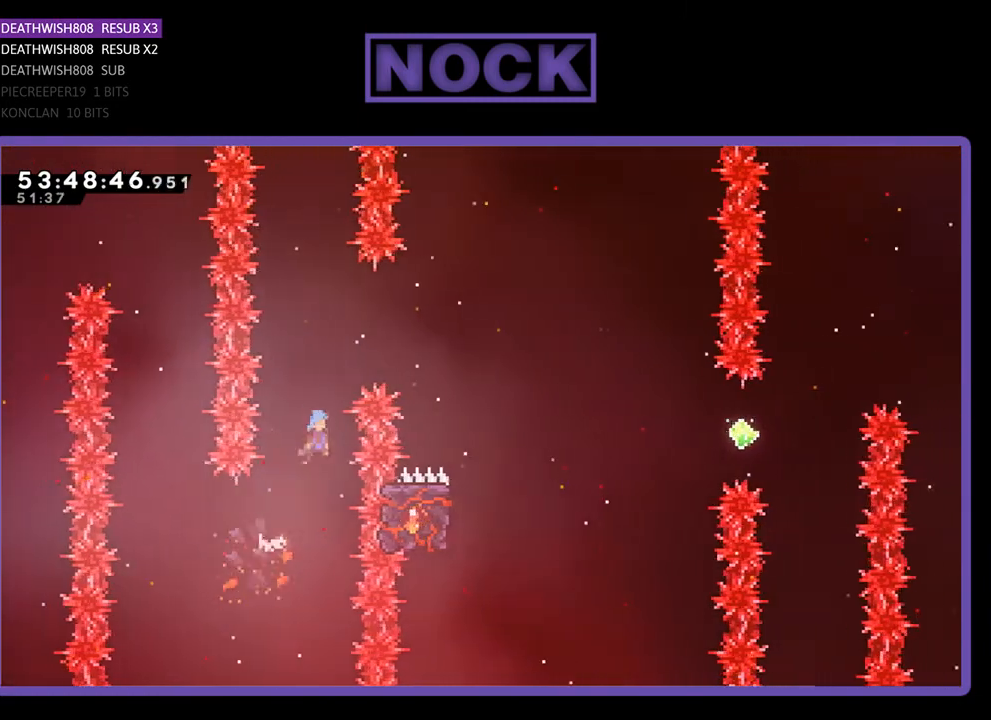
{"buttons": ["CROSS", "R2", "DPAD_UP", "DPAD_RIGHT"], "right_stick": "center", "events": []}
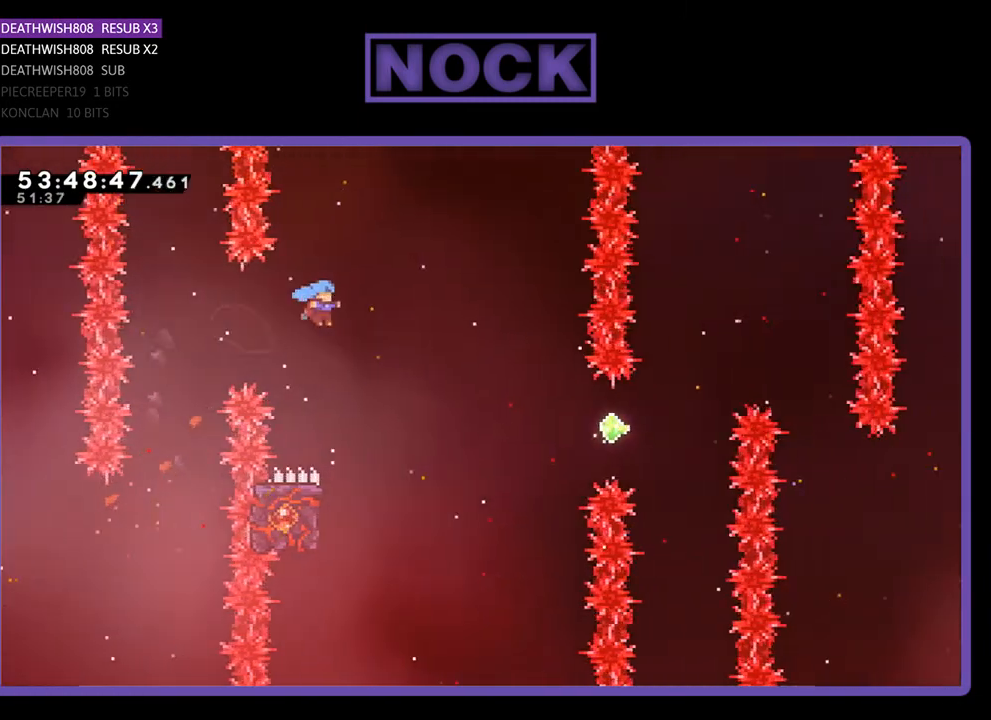
{"buttons": ["R2", "DPAD_LEFT"], "right_stick": "center", "events": [[33, "CROSS", "up"], [33, "DPAD_UP", "up"], [100, "DPAD_RIGHT", "up"], [400, "DPAD_LEFT", "down"]]}
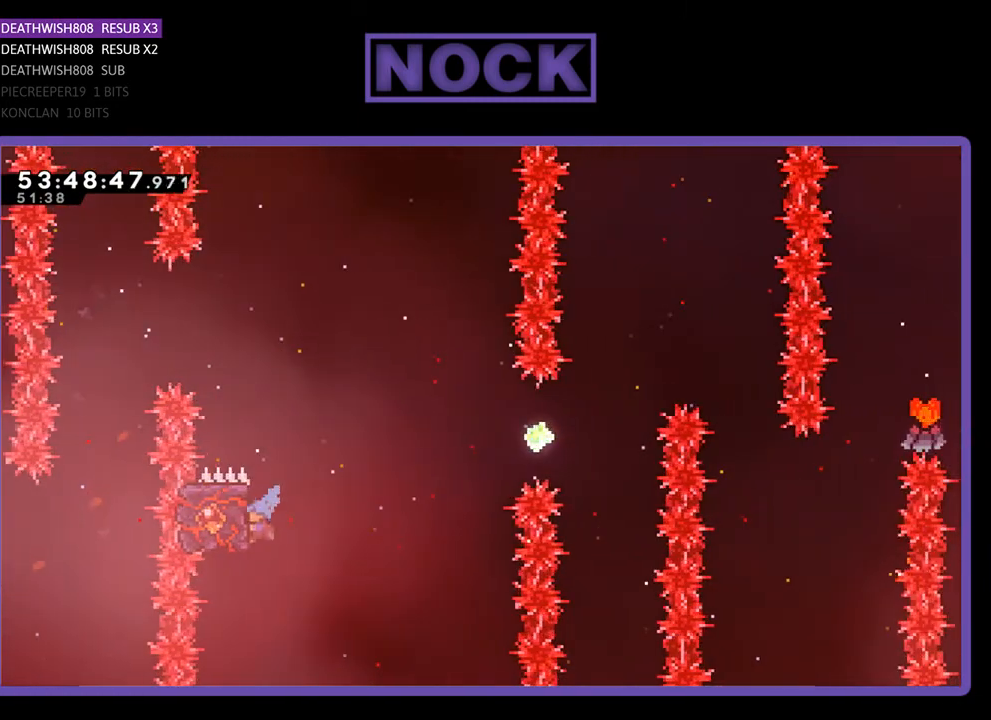
{"buttons": ["R2", "DPAD_UP", "DPAD_RIGHT"], "right_stick": "center", "events": [[100, "DPAD_LEFT", "up"], [200, "DPAD_RIGHT", "down"], [233, "DPAD_UP", "down"]]}
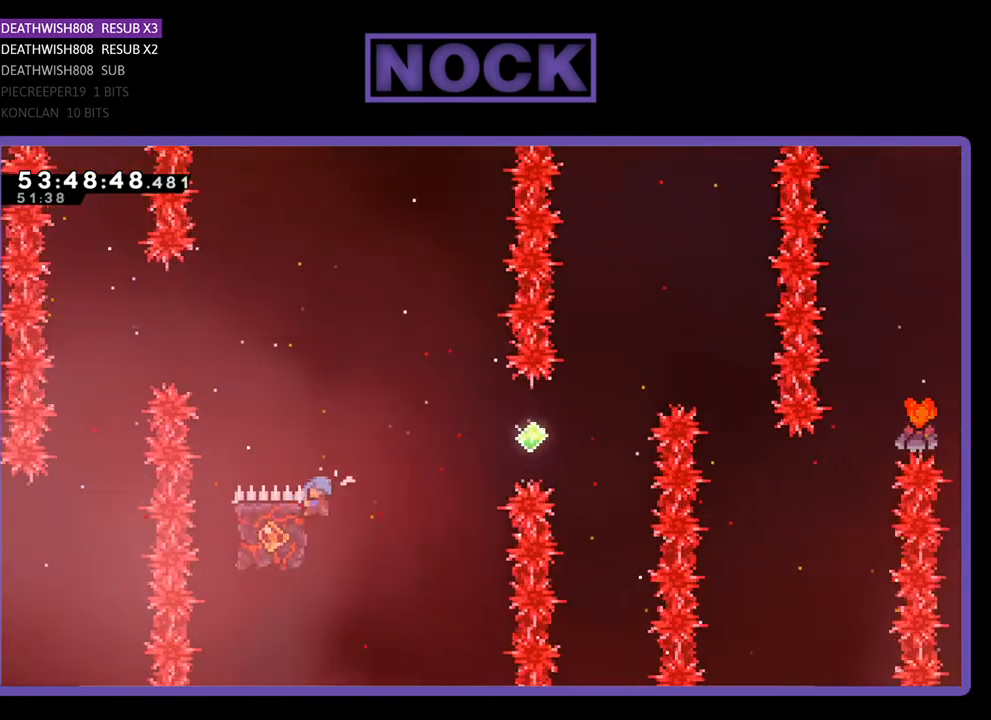
{"buttons": ["CIRCLE", "R2", "DPAD_UP", "DPAD_RIGHT"], "right_stick": "center", "events": [[67, "CROSS", "down"], [333, "CROSS", "up"], [400, "CIRCLE", "down"]]}
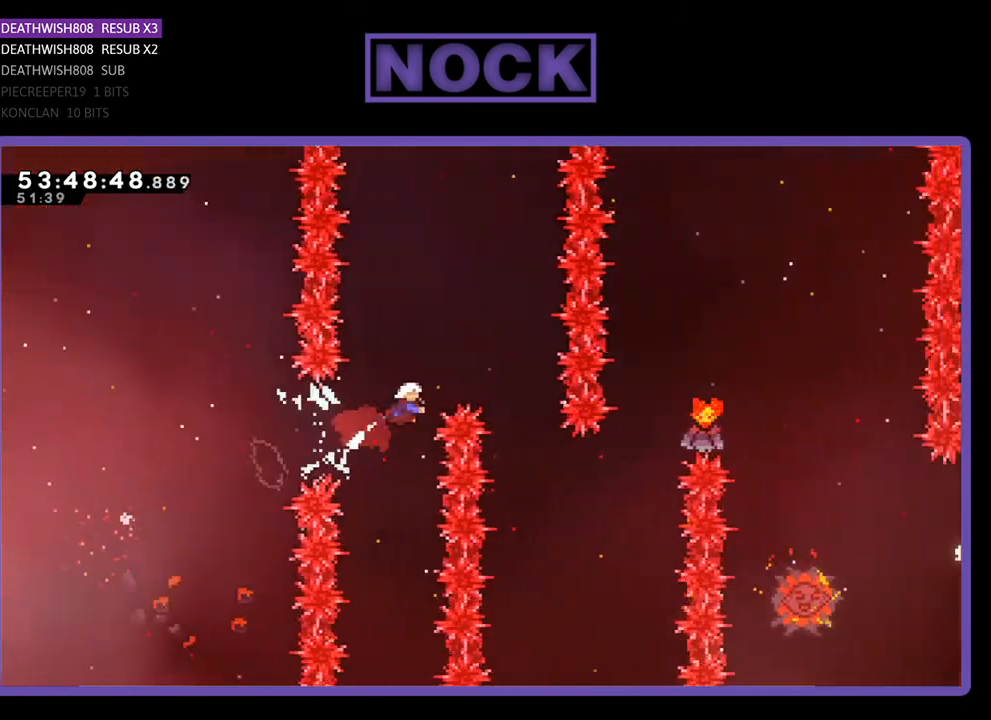
{"buttons": ["R2", "DPAD_UP", "DPAD_LEFT"], "right_stick": "center", "events": [[233, "CIRCLE", "up"], [300, "DPAD_RIGHT", "up"], [333, "DPAD_LEFT", "down"]]}
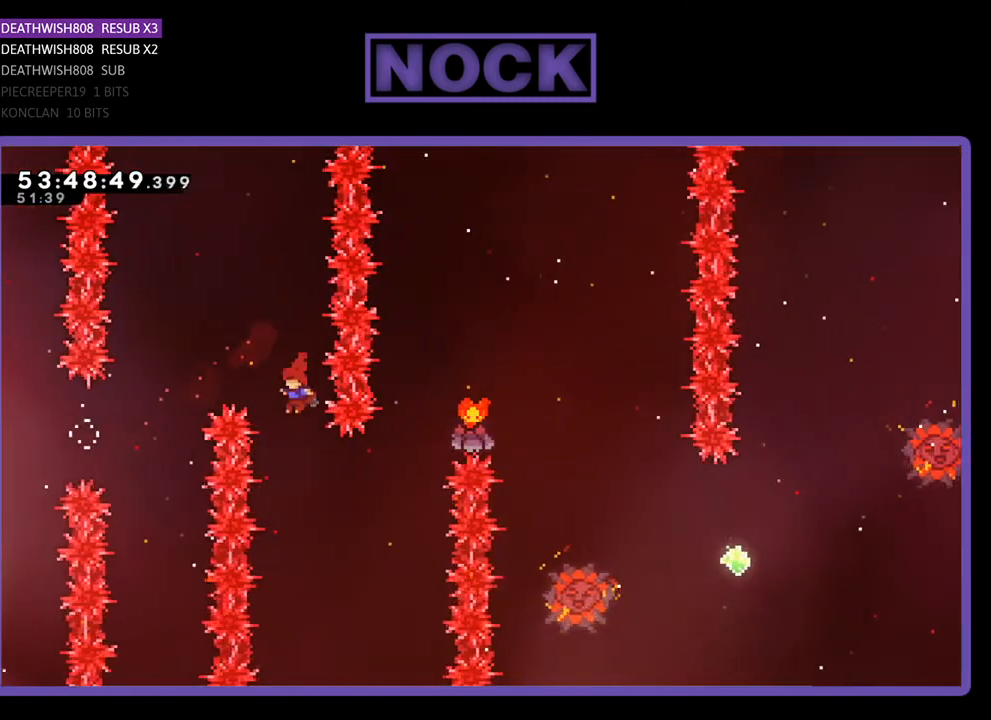
{"buttons": ["CIRCLE", "R2", "DPAD_UP", "DPAD_RIGHT"], "right_stick": "center", "events": [[67, "DPAD_LEFT", "up"], [67, "DPAD_UP", "up"], [200, "DPAD_RIGHT", "down"], [333, "DPAD_UP", "down"], [367, "CIRCLE", "down"]]}
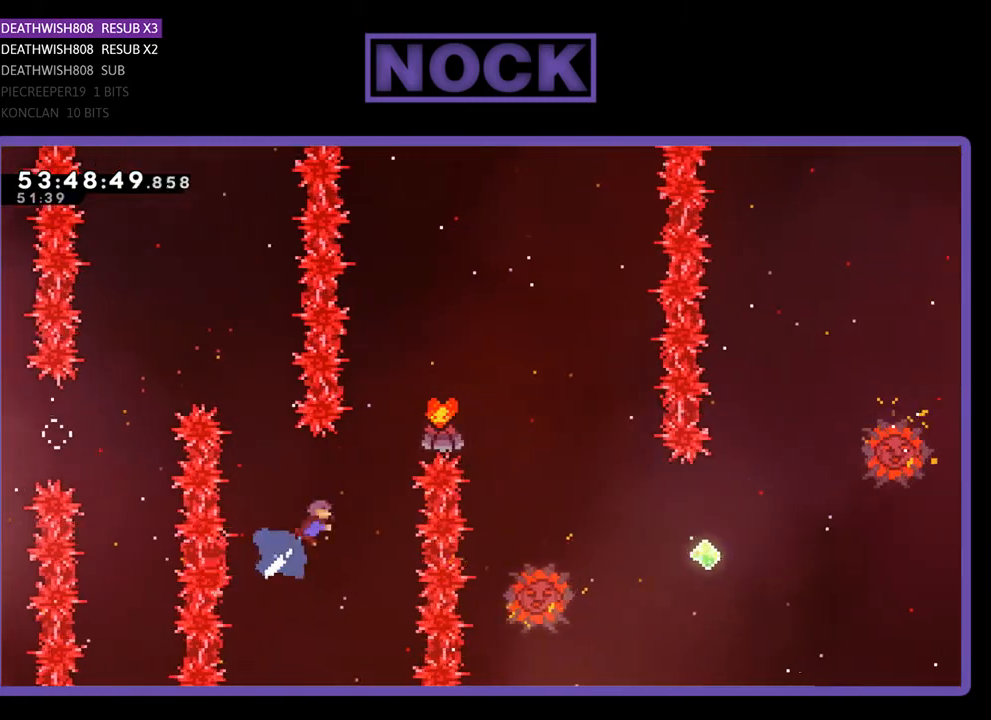
{"buttons": ["CIRCLE", "R2", "DPAD_UP", "DPAD_RIGHT"], "right_stick": "center", "events": []}
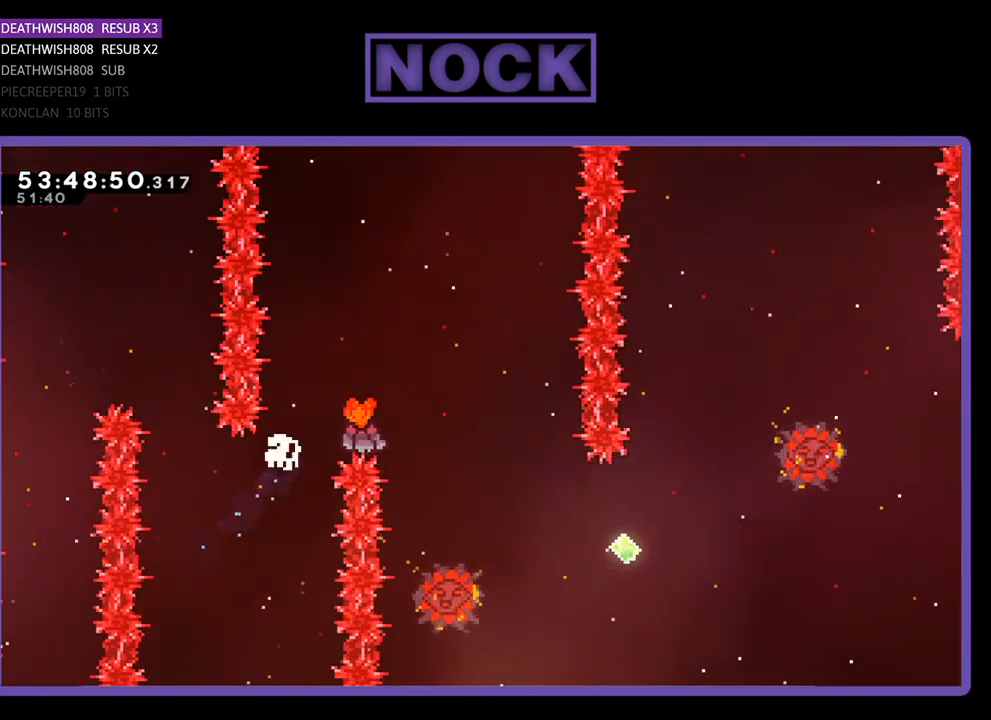
{"buttons": [], "right_stick": "center", "events": [[100, "CIRCLE", "up"], [100, "DPAD_RIGHT", "up"], [100, "DPAD_UP", "up"], [100, "R2", "up"]]}
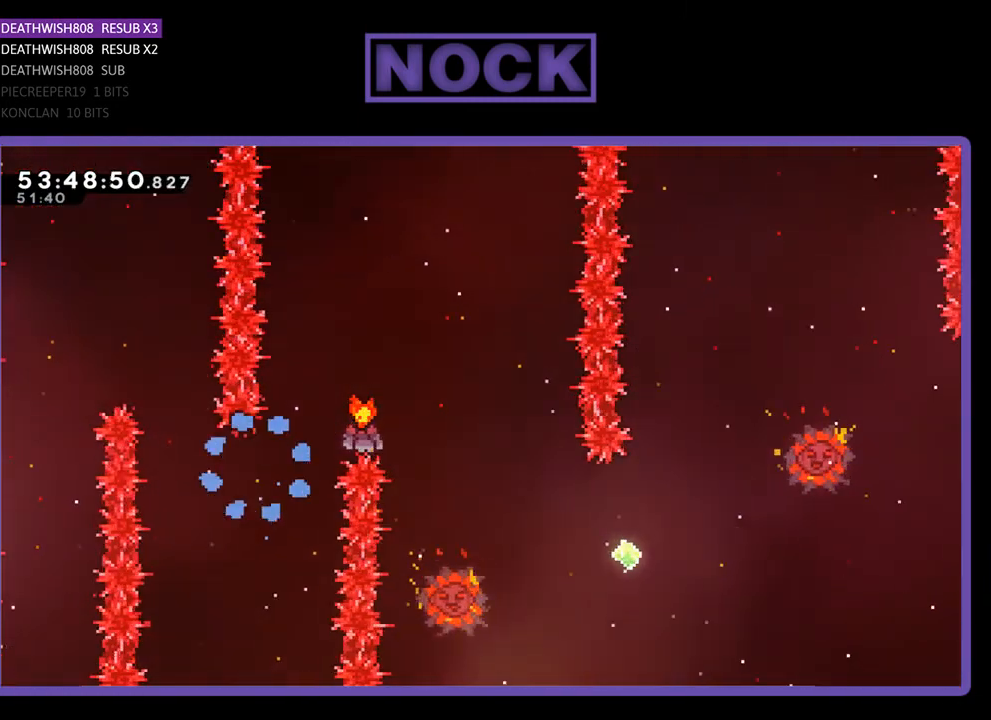
{"buttons": [], "right_stick": "center", "events": []}
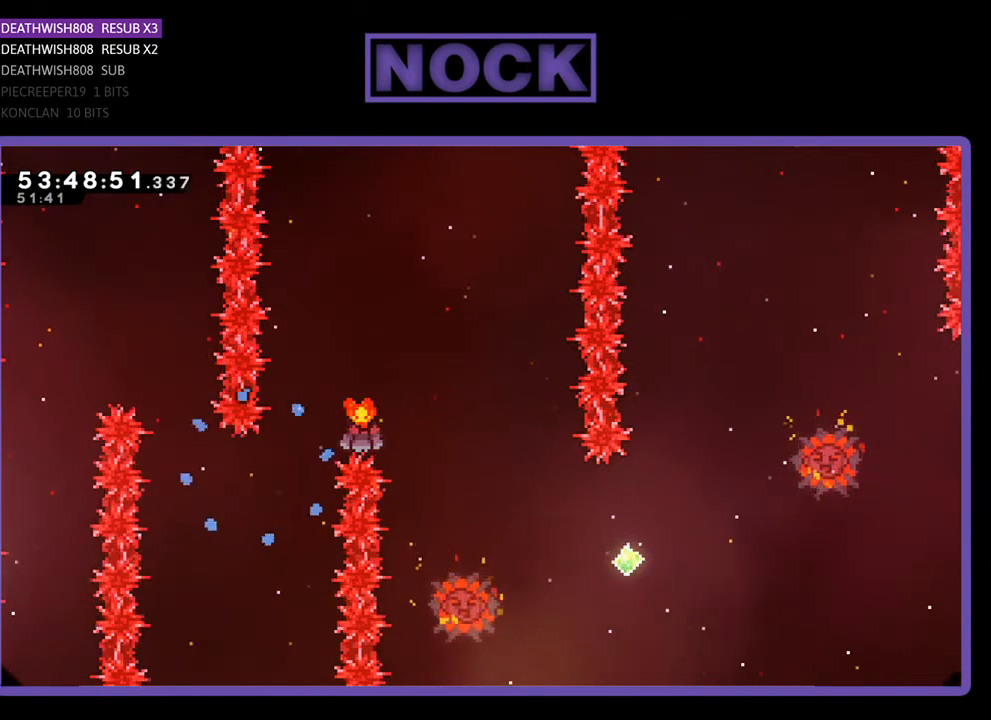
{"buttons": ["R2"], "right_stick": "center", "events": [[467, "R2", "down"]]}
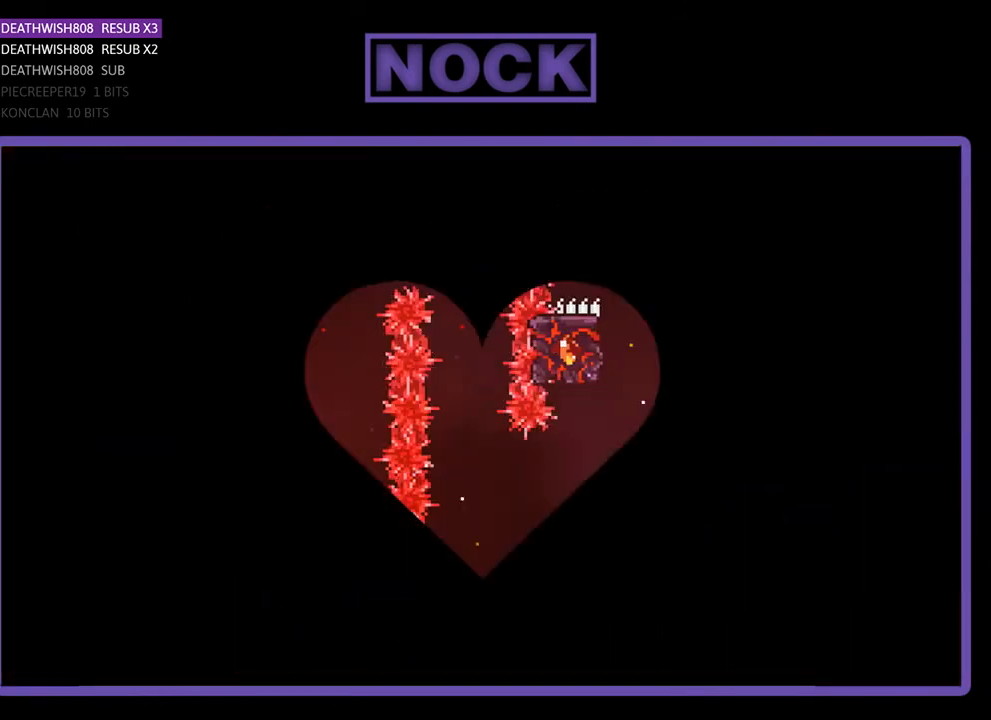
{"buttons": ["R2", "DPAD_RIGHT"], "right_stick": "center", "events": [[67, "DPAD_RIGHT", "down"]]}
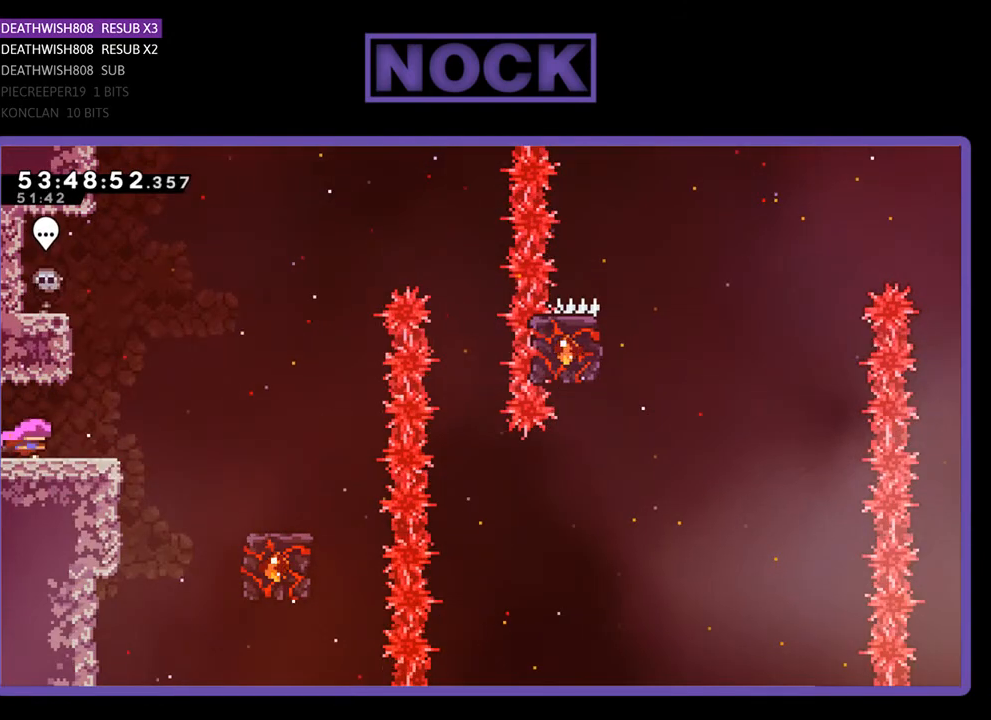
{"buttons": ["CROSS", "R2", "DPAD_RIGHT"], "right_stick": "center", "events": [[300, "CROSS", "down"]]}
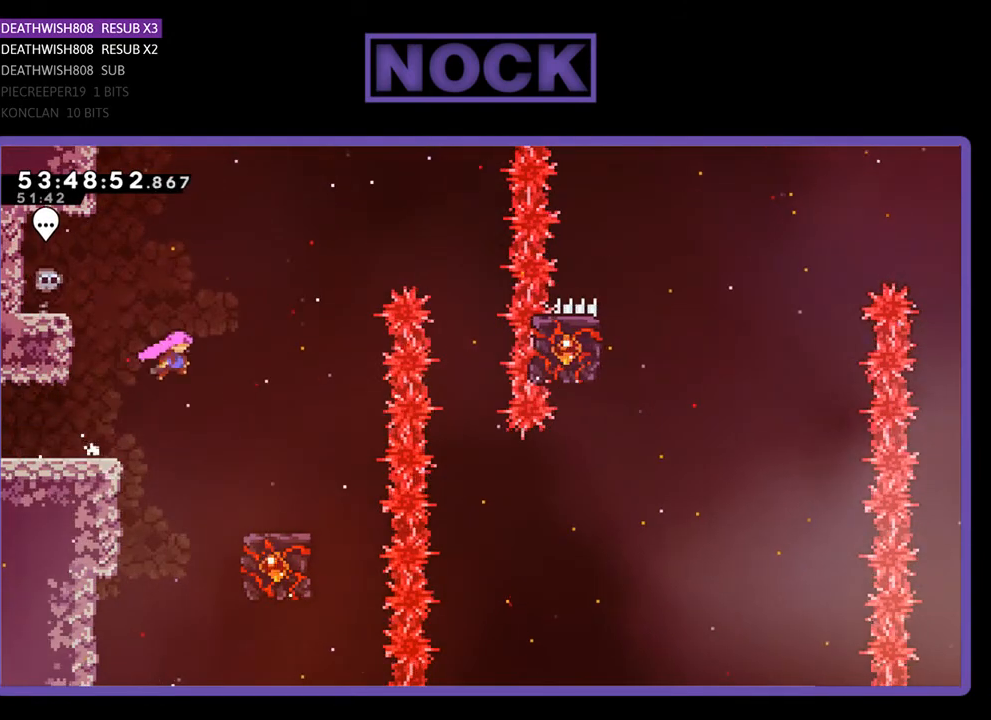
{"buttons": ["R2"], "right_stick": "center", "events": [[67, "CROSS", "up"], [367, "DPAD_RIGHT", "up"]]}
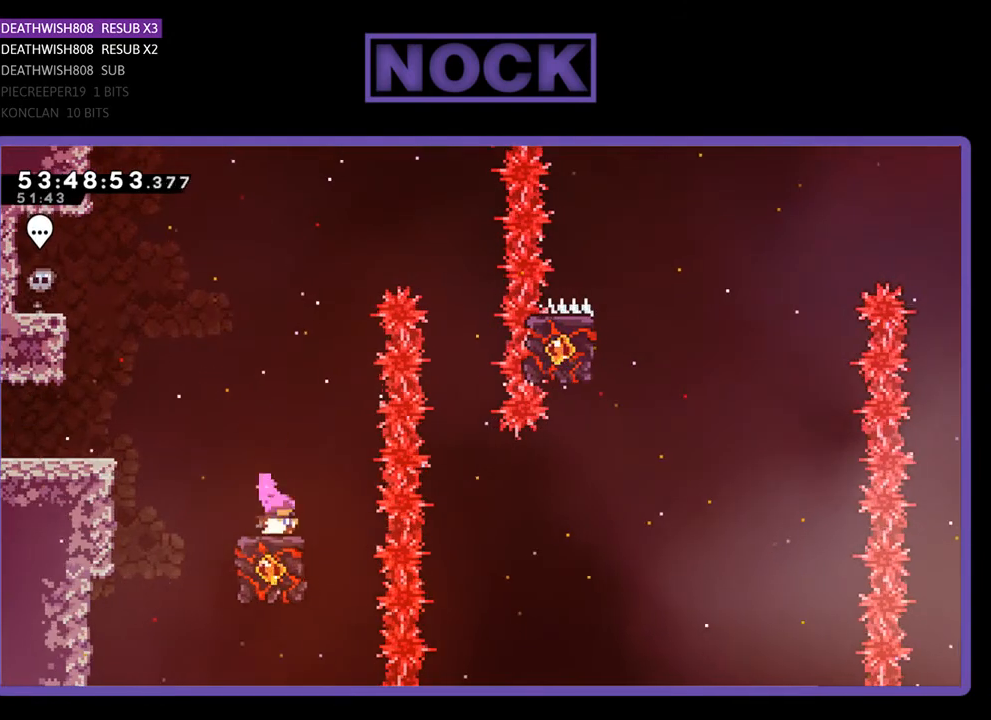
{"buttons": ["CROSS", "R2", "DPAD_RIGHT"], "right_stick": "center", "events": [[433, "CROSS", "down"], [500, "DPAD_RIGHT", "down"]]}
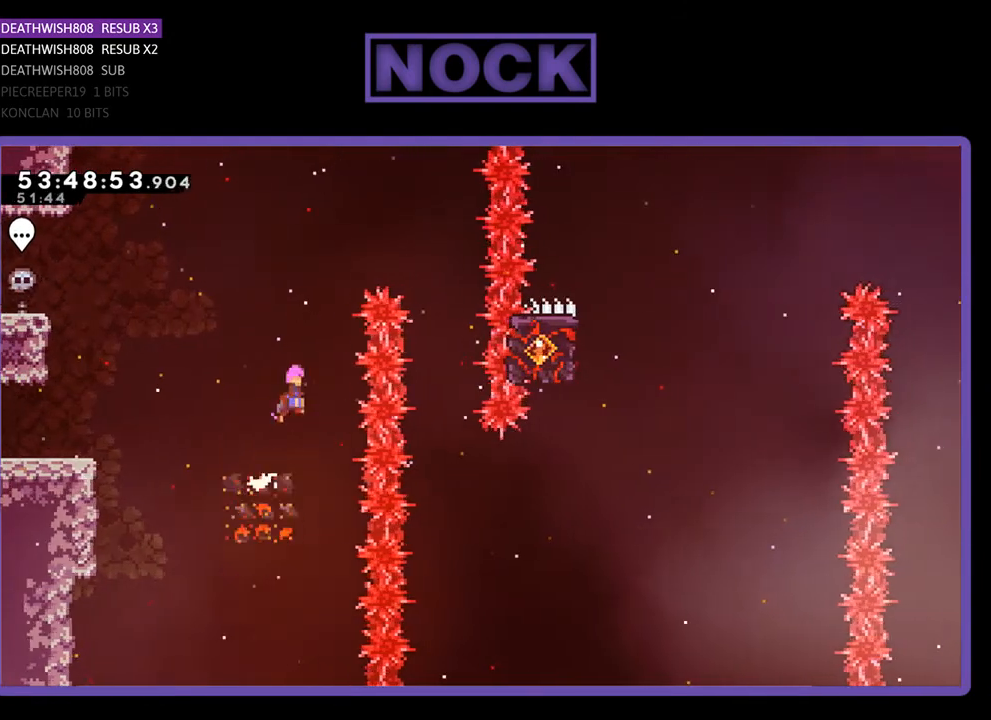
{"buttons": ["R2"], "right_stick": "center", "events": [[467, "CROSS", "up"], [467, "DPAD_RIGHT", "up"]]}
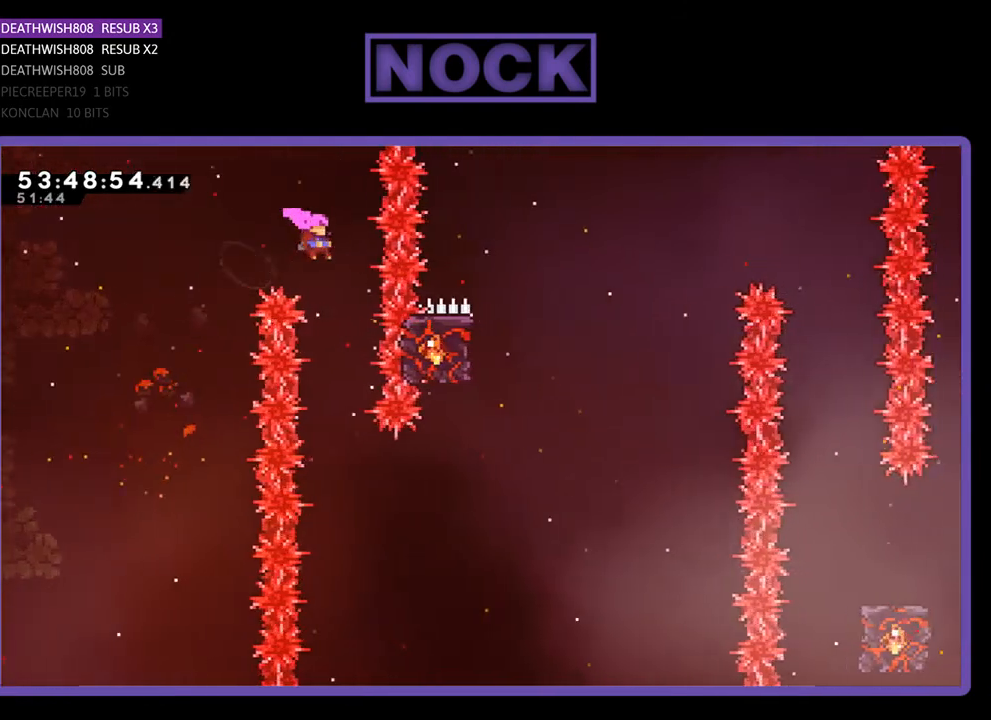
{"buttons": ["R2", "DPAD_RIGHT"], "right_stick": "center", "events": [[500, "DPAD_RIGHT", "down"]]}
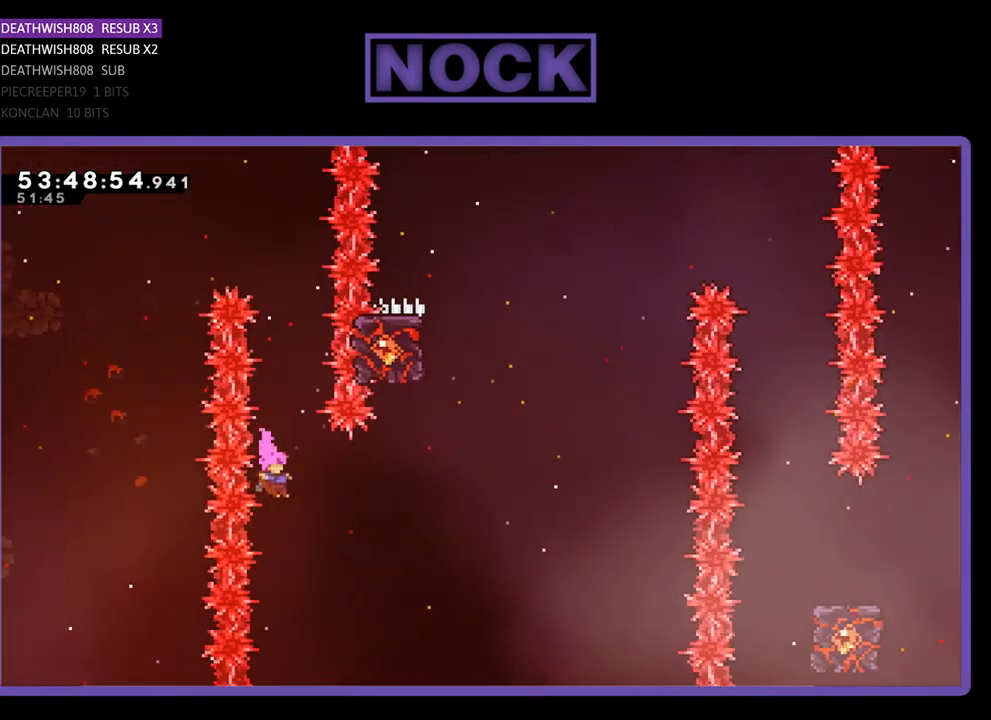
{"buttons": ["CIRCLE", "R2", "DPAD_UP"], "right_stick": "center", "events": [[67, "CIRCLE", "down"], [300, "DPAD_UP", "down"], [400, "DPAD_RIGHT", "up"]]}
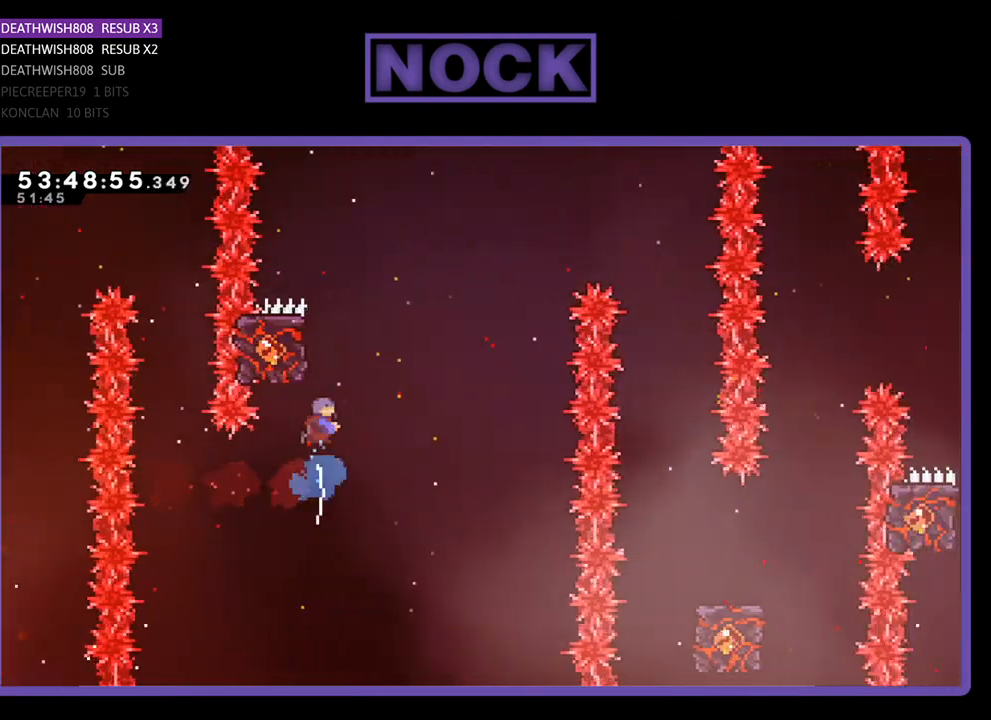
{"buttons": ["R2"], "right_stick": "center", "events": [[100, "DPAD_LEFT", "down"], [267, "CIRCLE", "up"], [367, "DPAD_LEFT", "up"], [433, "DPAD_UP", "up"]]}
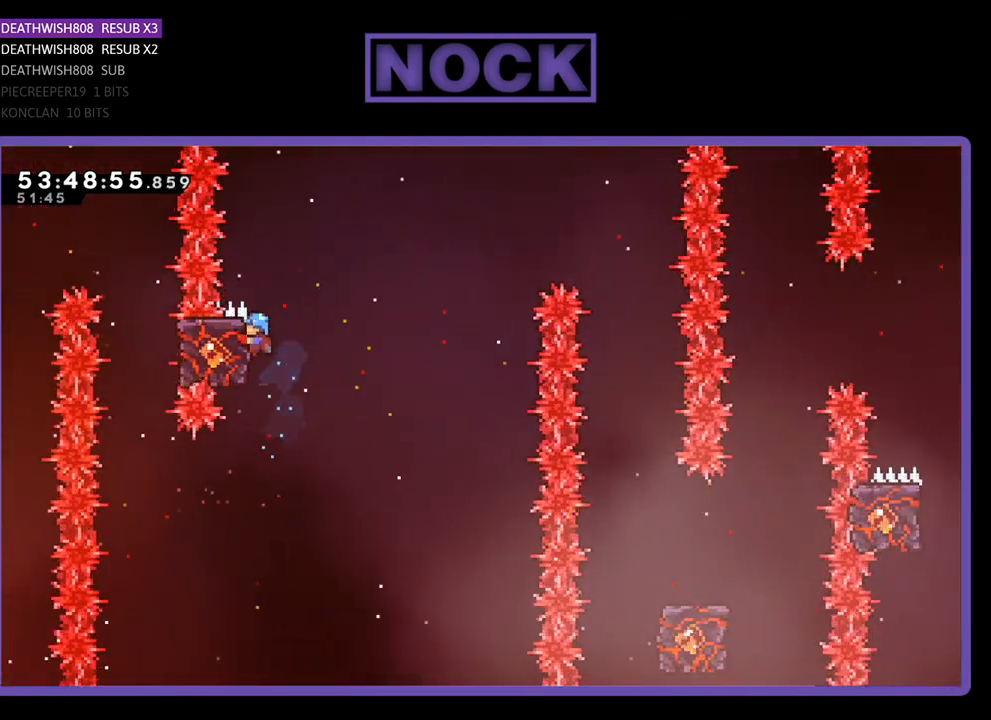
{"buttons": ["CROSS", "R2", "DPAD_UP", "DPAD_RIGHT"], "right_stick": "center", "events": [[67, "DPAD_RIGHT", "down"], [67, "DPAD_UP", "down"], [267, "CROSS", "down"]]}
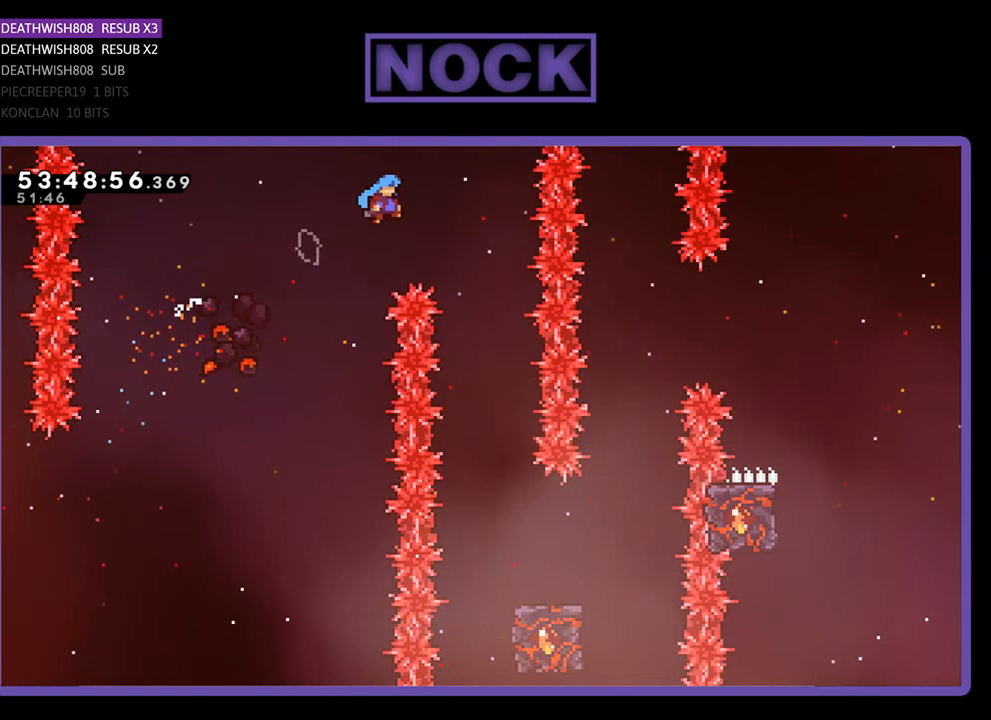
{"buttons": ["R2"], "right_stick": "center", "events": [[33, "CROSS", "up"], [33, "DPAD_RIGHT", "up"], [33, "DPAD_UP", "up"]]}
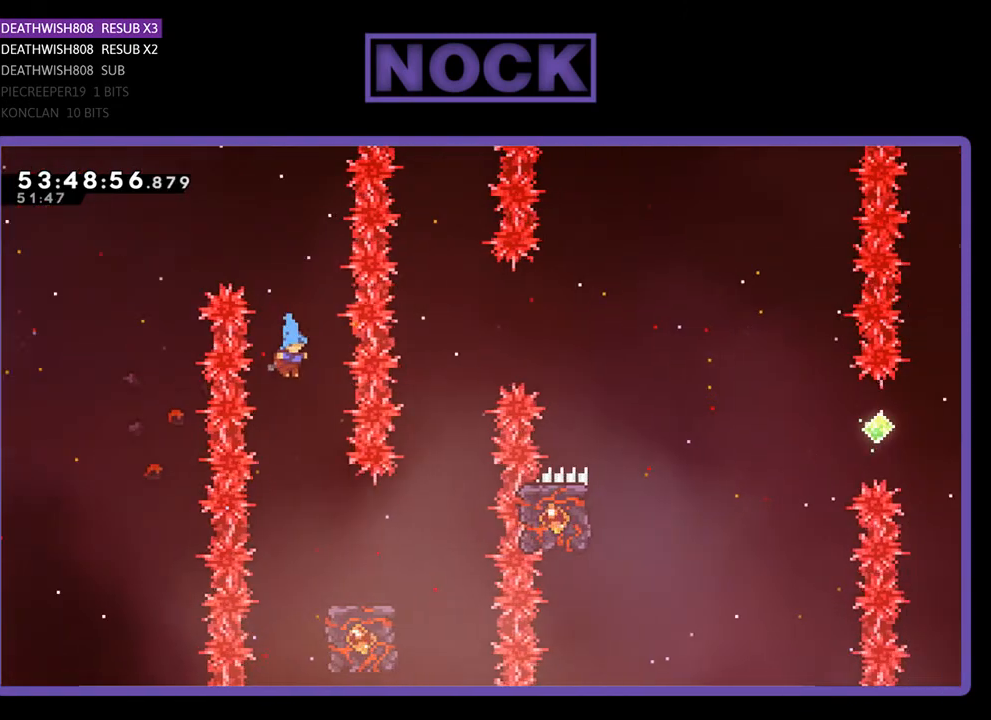
{"buttons": ["R2"], "right_stick": "center", "events": [[100, "DPAD_RIGHT", "down"], [467, "DPAD_RIGHT", "up"]]}
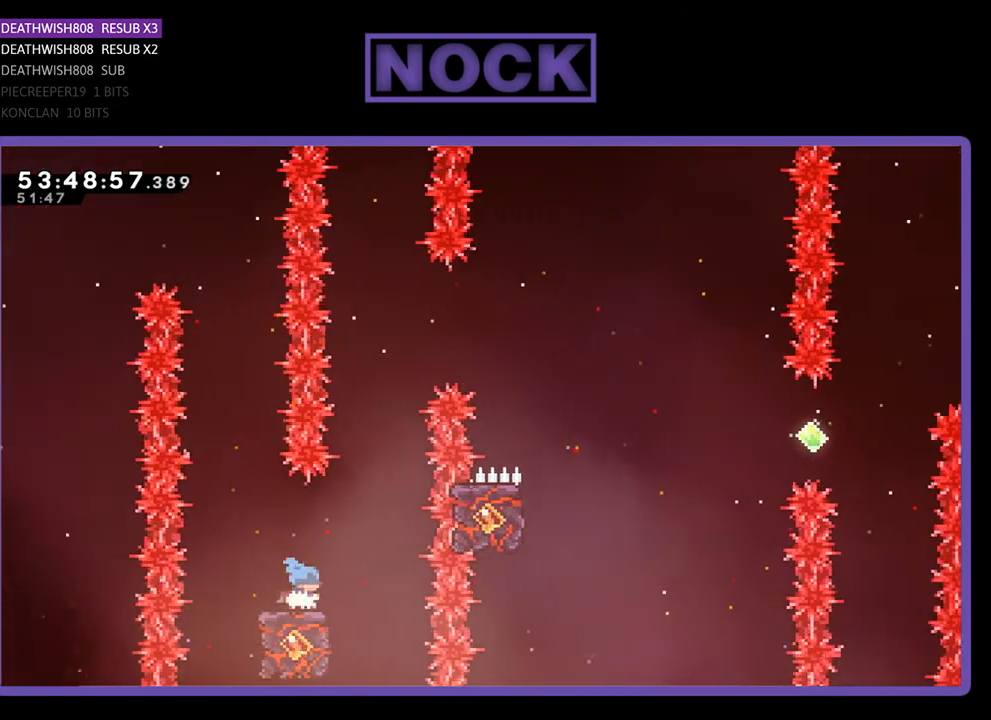
{"buttons": ["CROSS", "R2", "DPAD_UP", "DPAD_RIGHT"], "right_stick": "center", "events": [[467, "CROSS", "down"], [467, "DPAD_RIGHT", "down"], [467, "DPAD_UP", "down"]]}